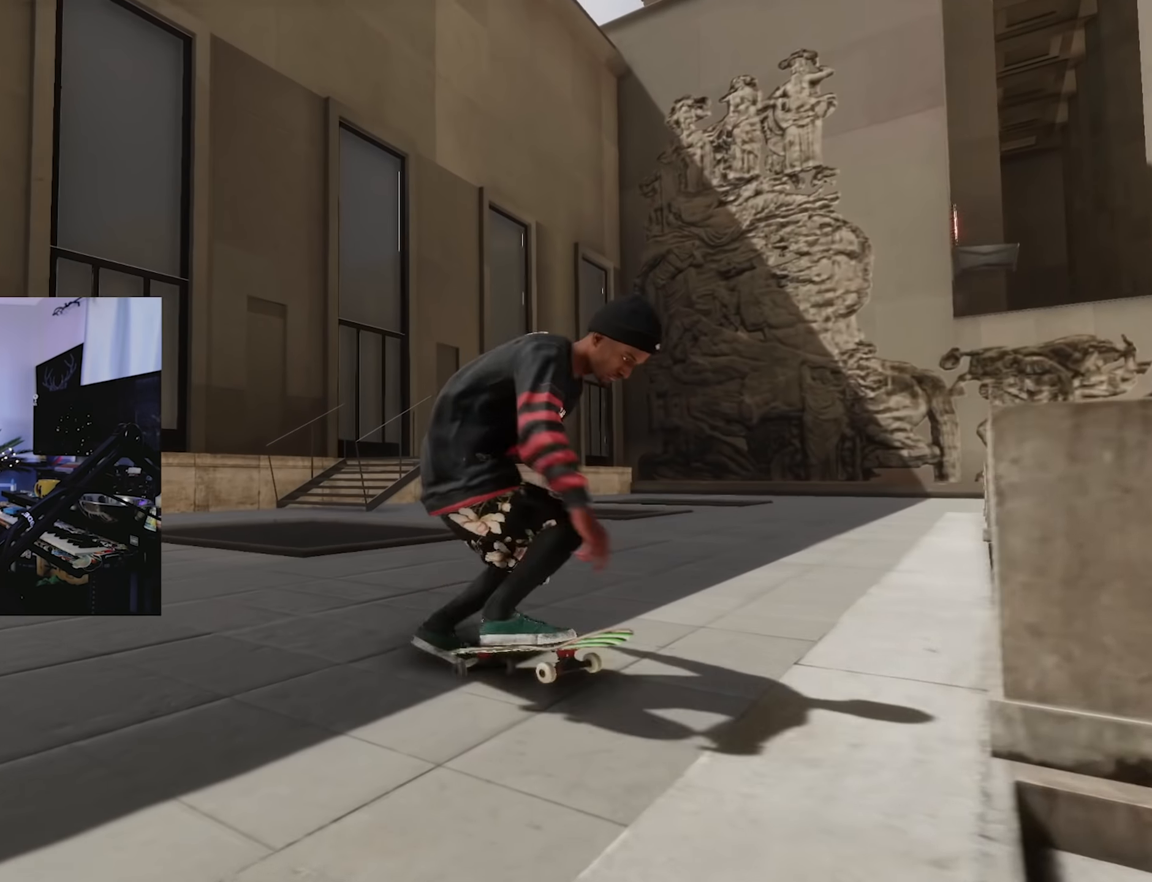
Gameplay with a controller (Xbox layout); each line is a JSON object with the inputs held at the frame after it. "events" lists button and stick changes between this image and that frame as [ms after this image, input, new state], when the widget could be followed in between. Not read: L3 R3.
{"buttons": ["X"], "left_stick": "center", "right_stick": "center", "events": [[216, "L2", "up"], [416, "X", "down"], [416, "left_stick", "center"], [416, "right_stick", "center"]]}
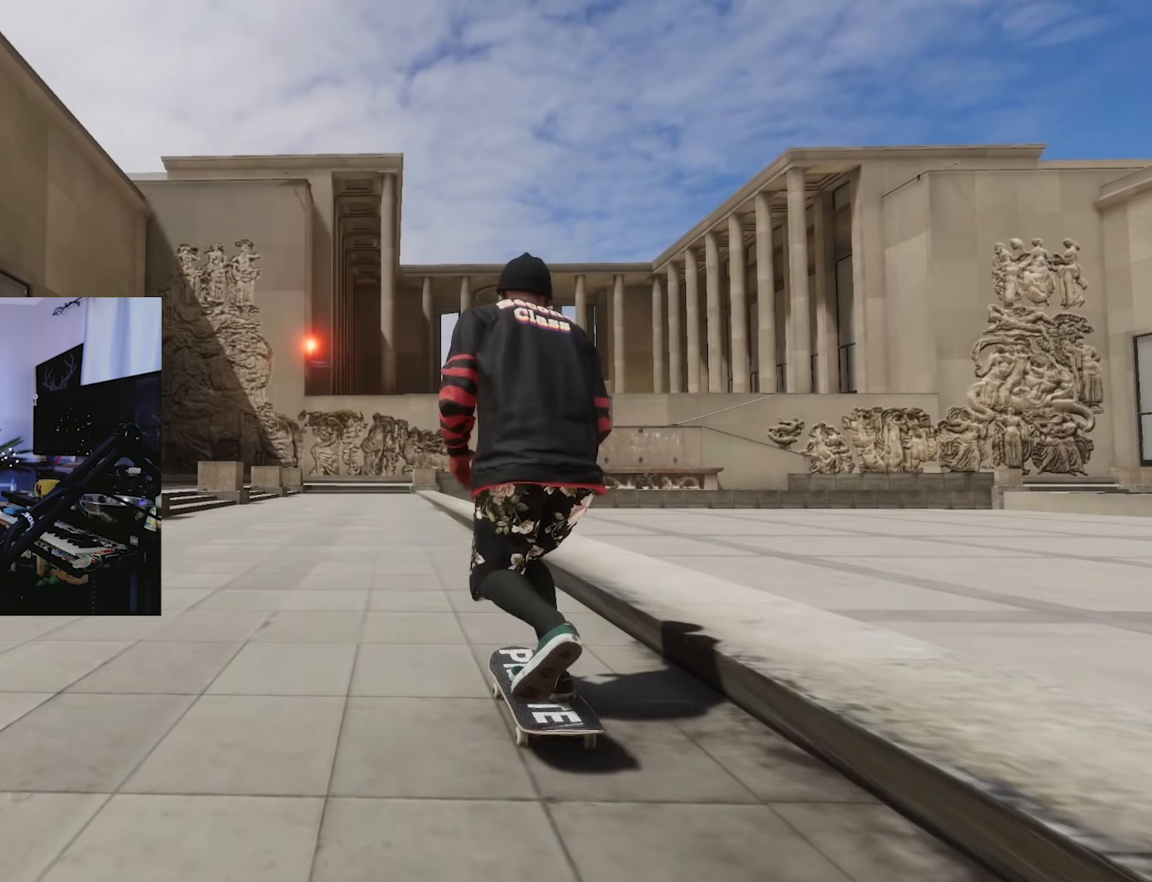
{"buttons": ["X"], "left_stick": "center", "right_stick": "center", "events": [[83, "L2", "down"], [250, "L2", "up"]]}
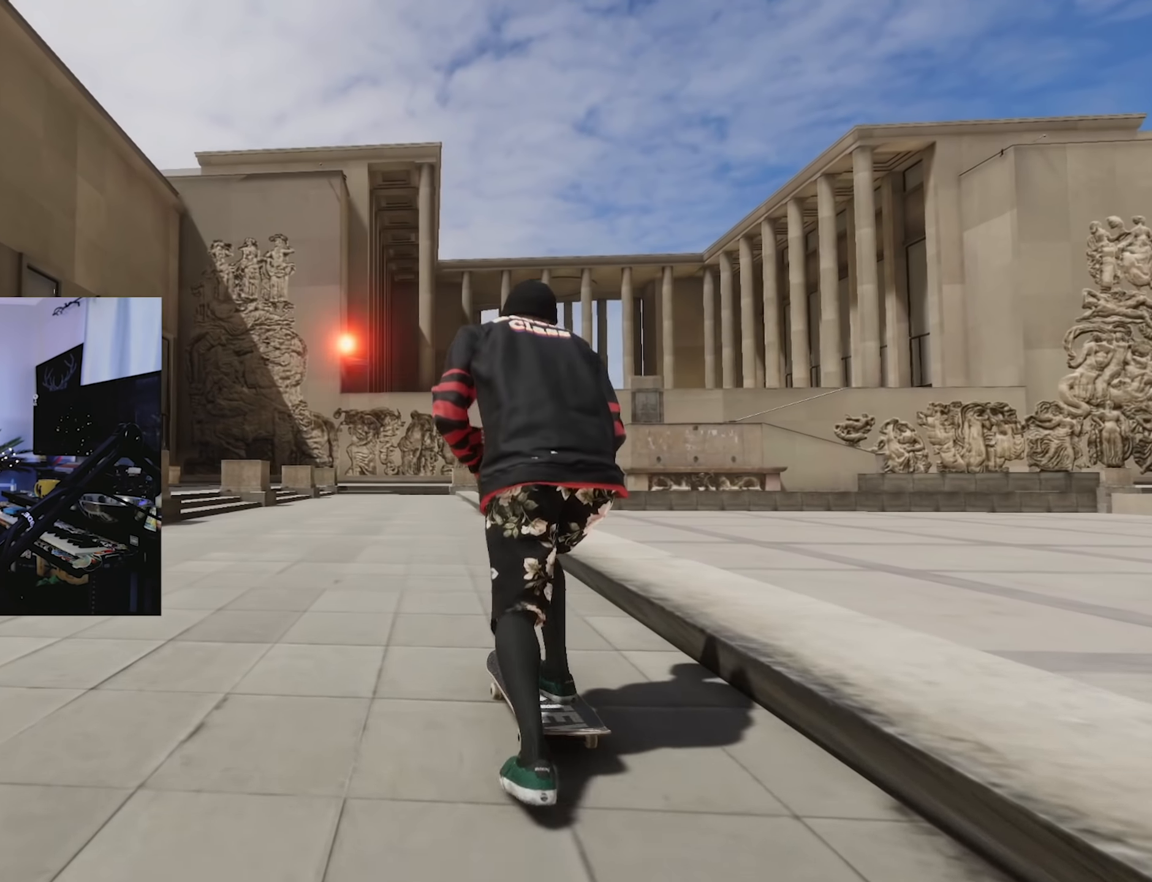
{"buttons": ["L2"], "left_stick": "center", "right_stick": "center"}
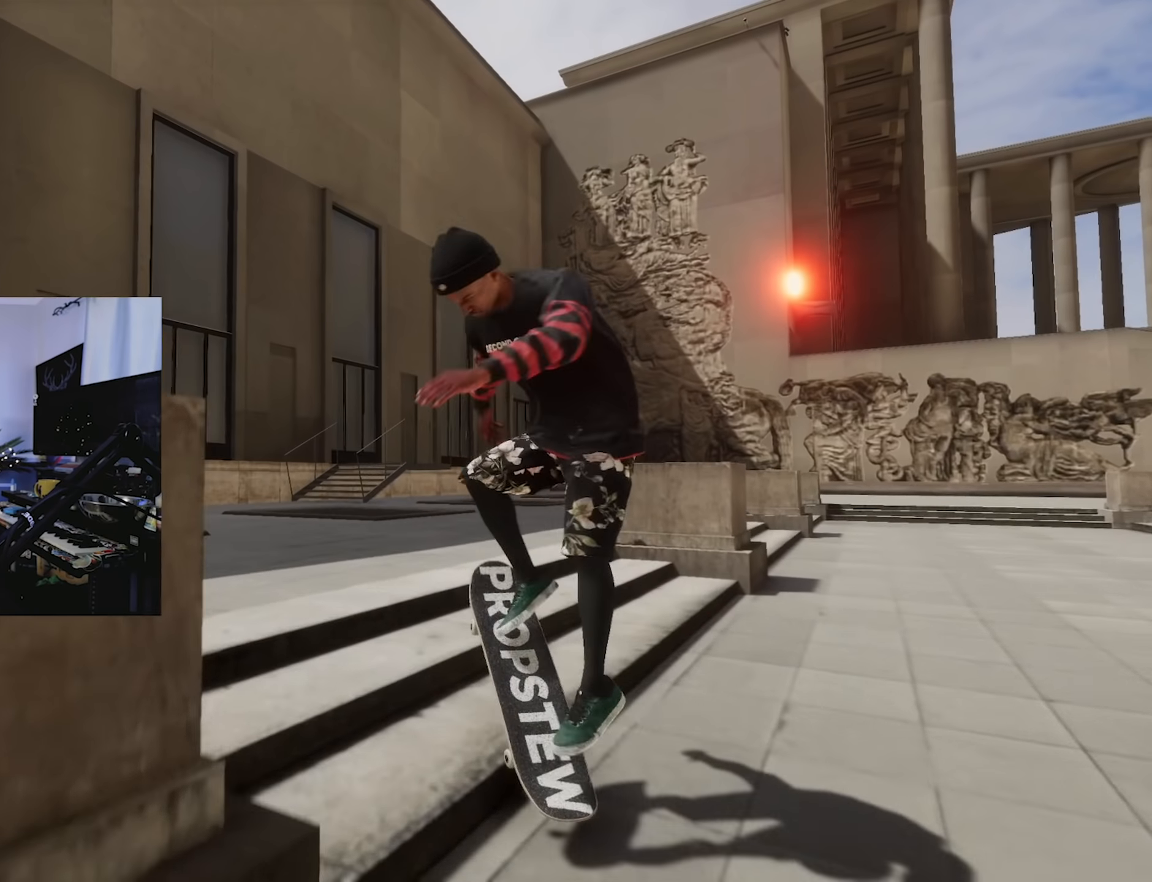
{"buttons": ["L2"], "left_stick": "right", "right_stick": "down-left", "events": [[133, "left_stick", "right"], [200, "right_stick", "down"], [300, "right_stick", "down-left"]]}
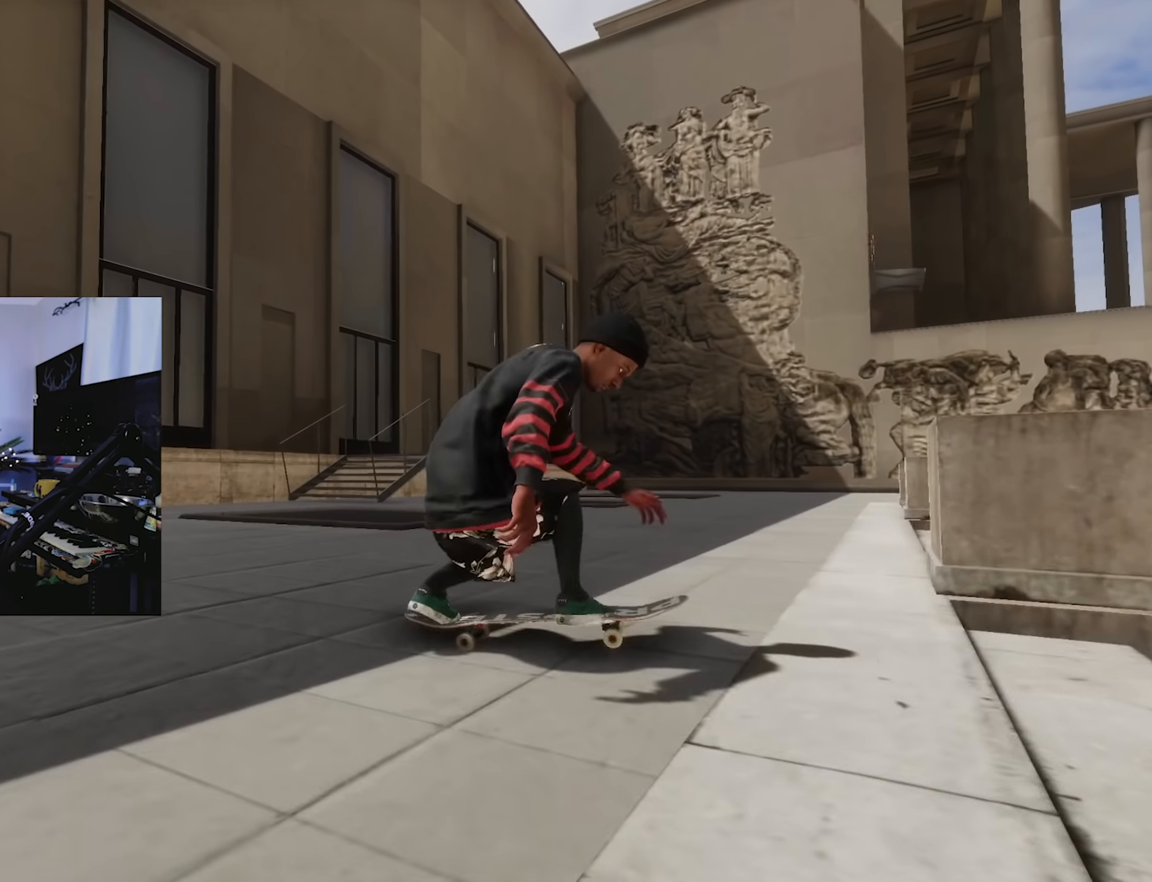
{"buttons": [], "left_stick": "down-right", "right_stick": "down"}
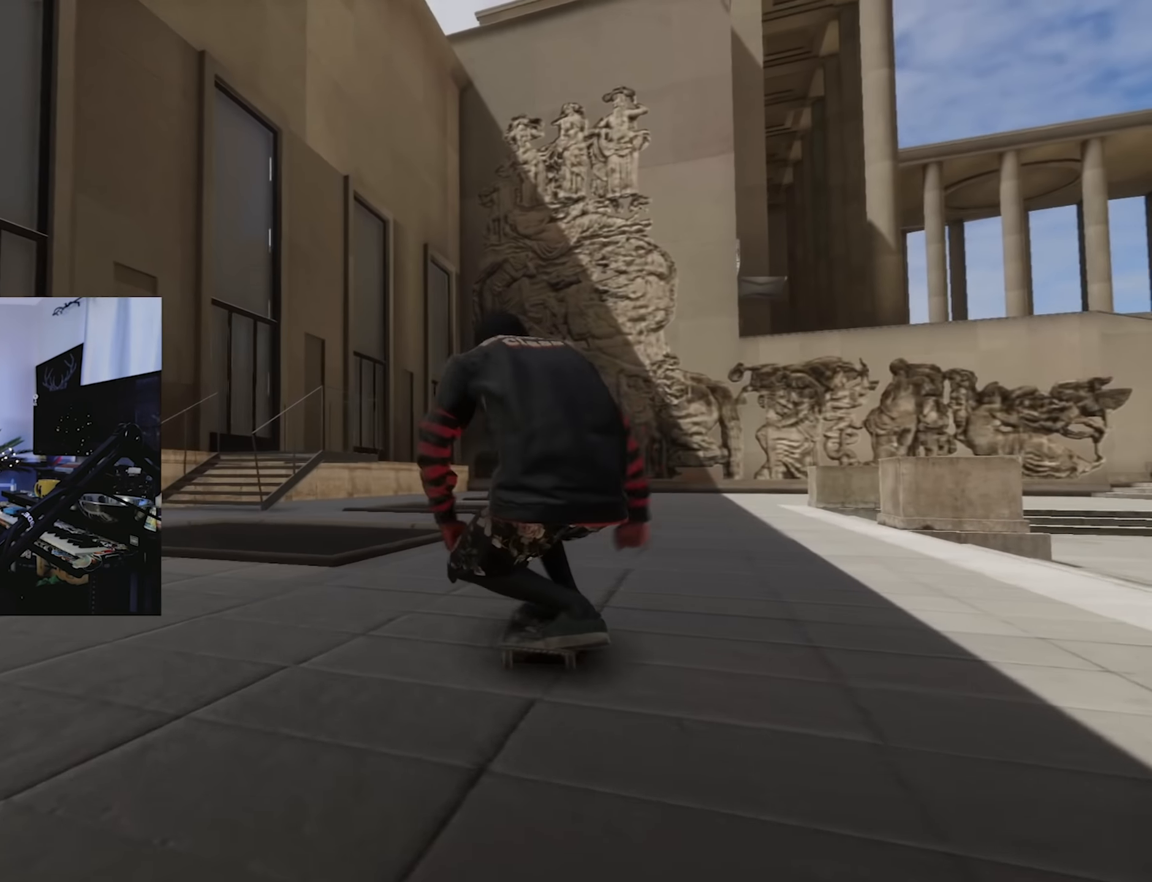
{"buttons": [], "left_stick": "down-right", "right_stick": "down", "events": []}
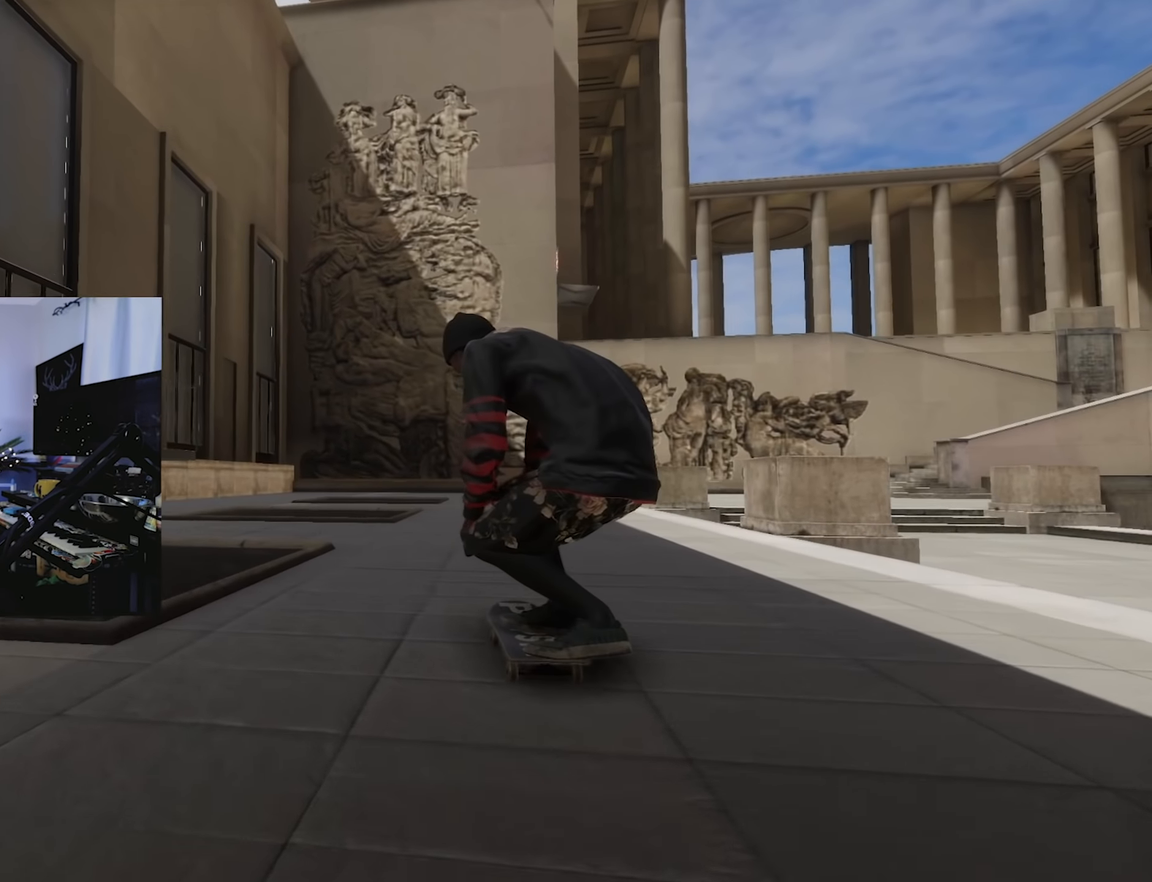
{"buttons": ["X"], "left_stick": "center", "right_stick": "center"}
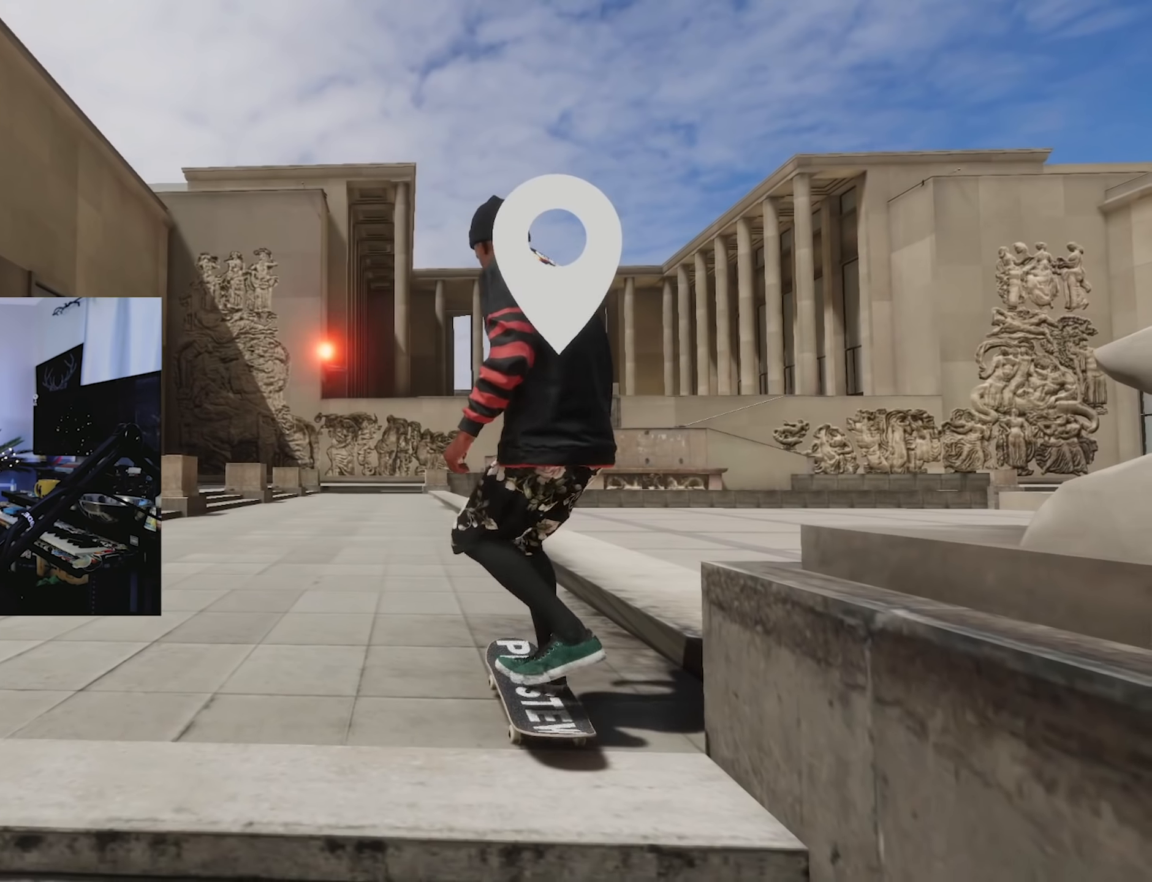
{"buttons": ["X", "R2"], "left_stick": "center", "right_stick": "center", "events": [[200, "L2", "down"], [367, "L2", "up"], [500, "R2", "down"]]}
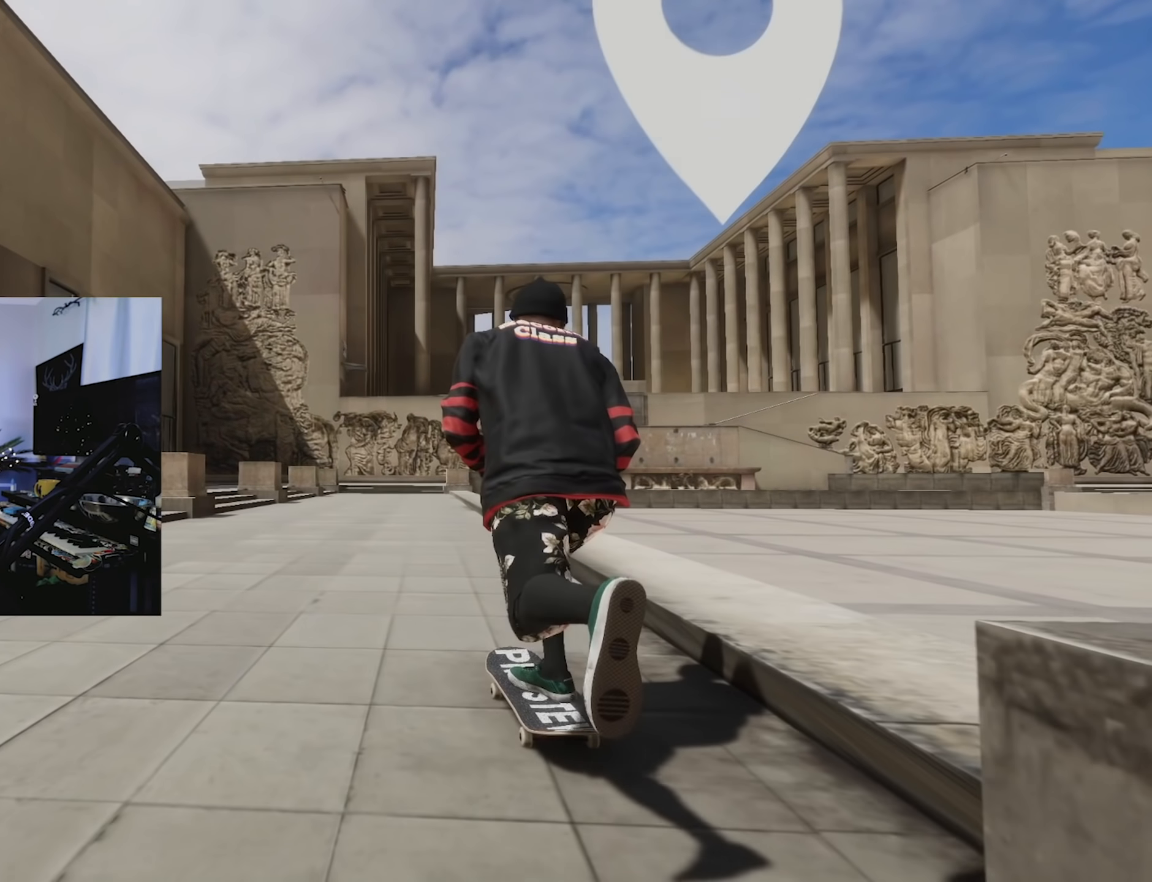
{"buttons": ["X", "L2"], "left_stick": "center", "right_stick": "center", "events": [[300, "R2", "up"], [400, "L2", "down"]]}
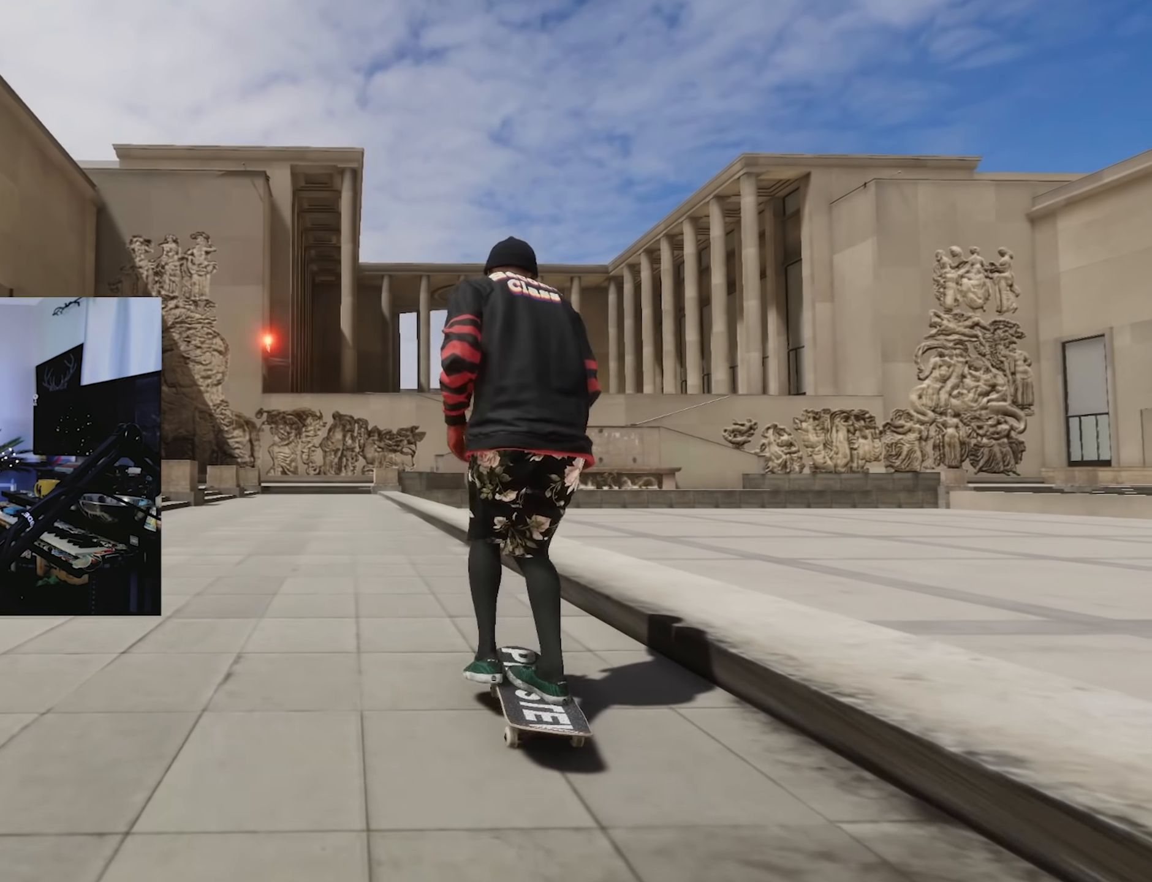
{"buttons": ["X"], "left_stick": "center", "right_stick": "center", "events": [[400, "L2", "up"]]}
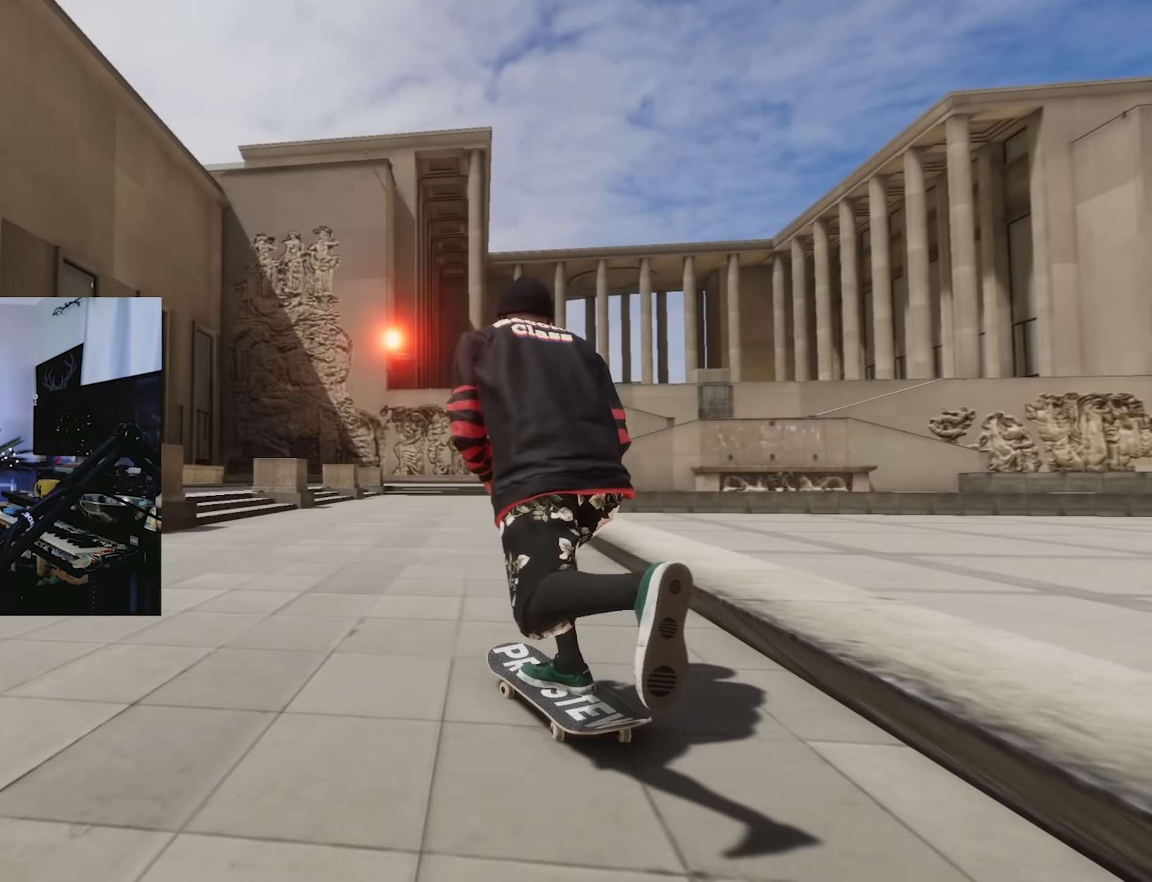
{"buttons": ["X", "L2"], "left_stick": "center", "right_stick": "center"}
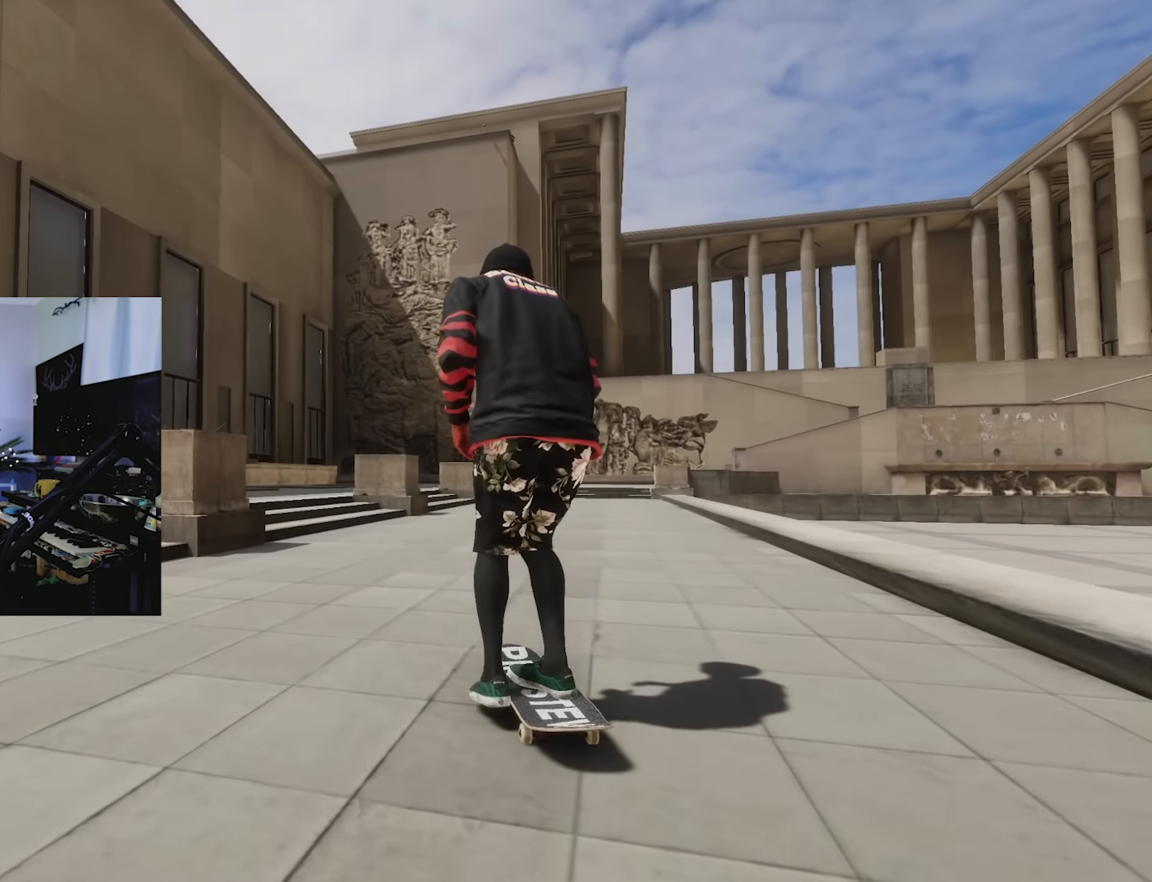
{"buttons": [], "left_stick": "down-right", "right_stick": "down-left", "events": [[67, "X", "up"], [350, "left_stick", "right"], [367, "right_stick", "down"], [400, "left_stick", "down-right"], [450, "right_stick", "down-left"], [500, "L2", "up"]]}
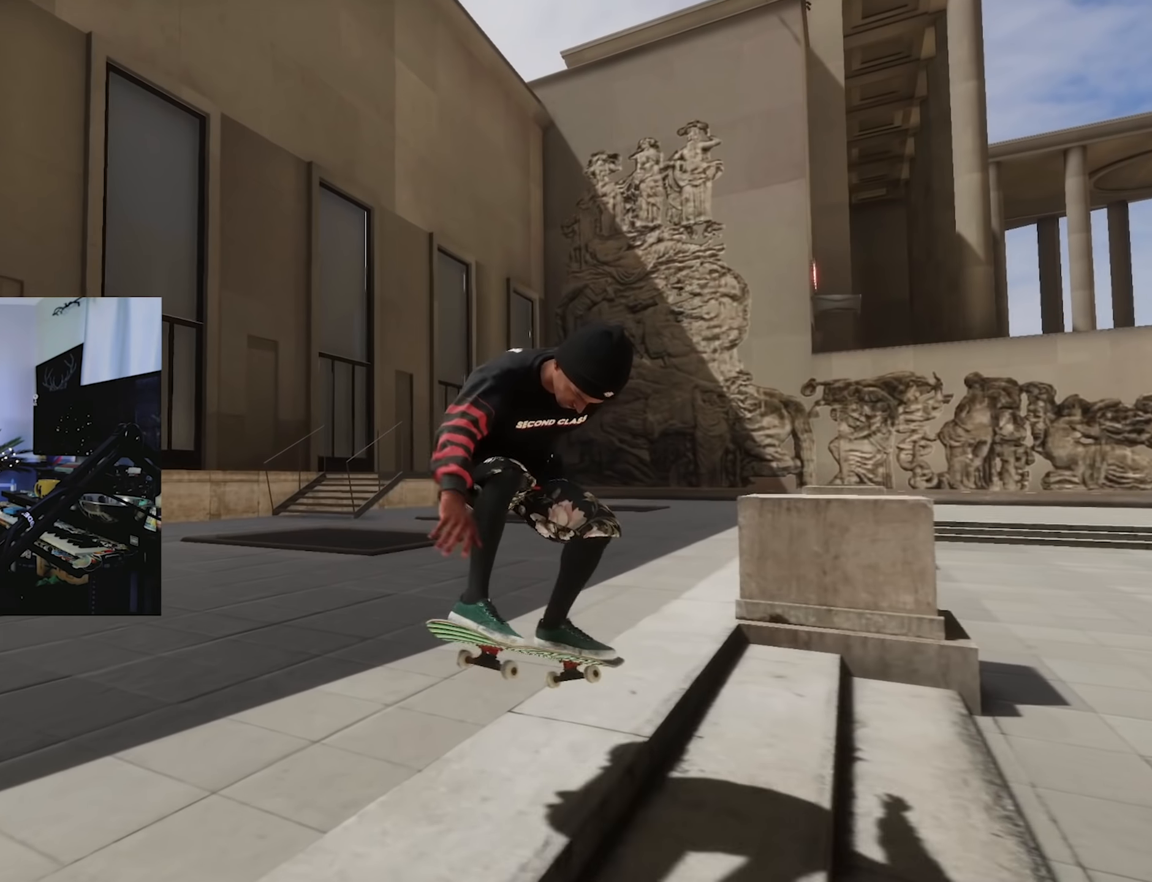
{"buttons": ["X"], "left_stick": "center", "right_stick": "center", "events": [[133, "L2", "down"], [433, "L2", "up"], [500, "X", "down"], [500, "left_stick", "center"], [500, "right_stick", "center"]]}
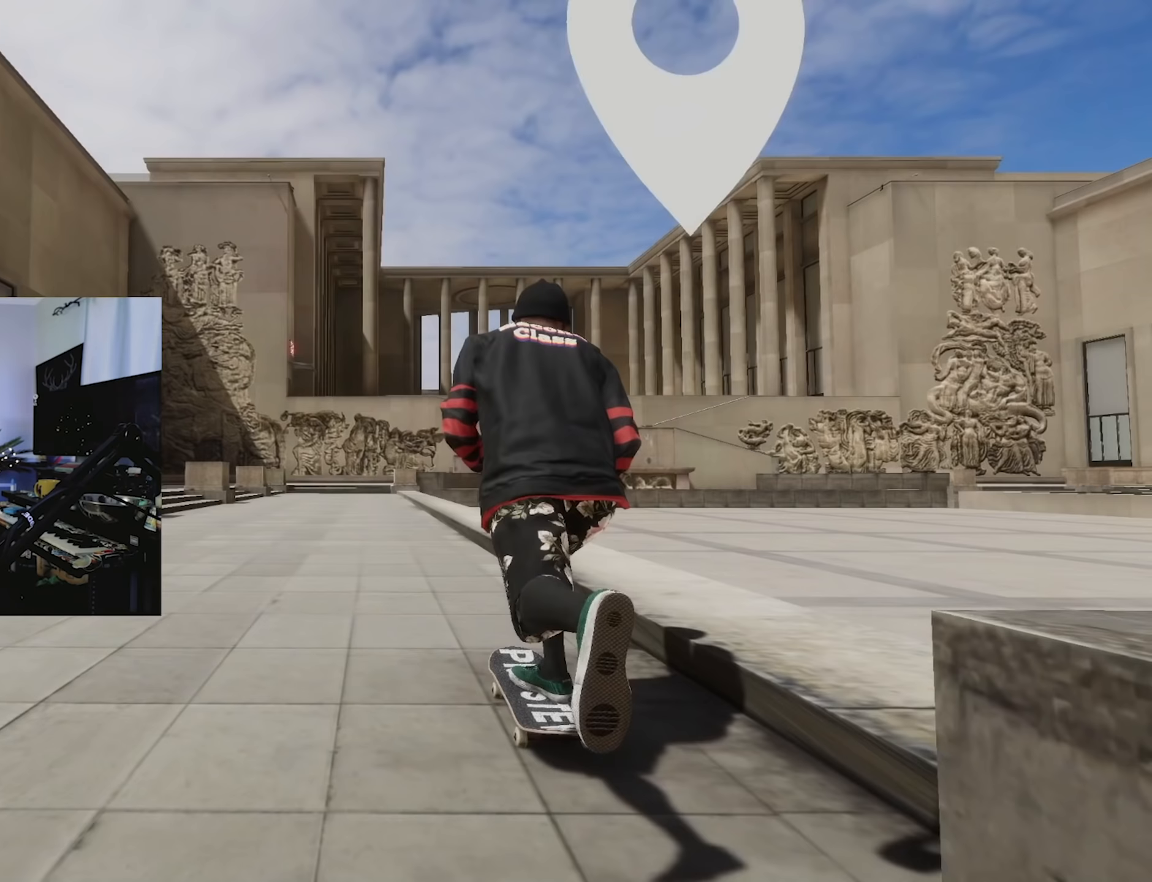
{"buttons": ["X"], "left_stick": "center", "right_stick": "center", "events": []}
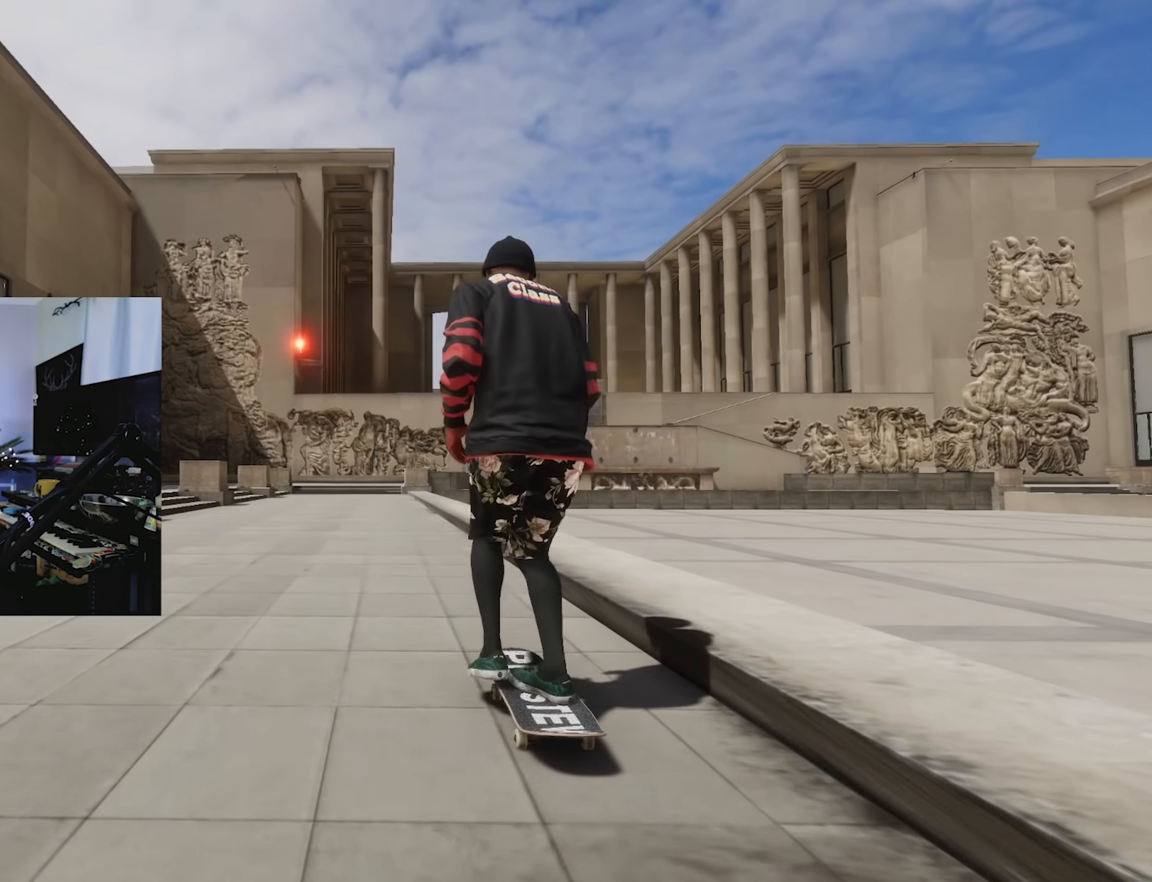
{"buttons": ["L2"], "left_stick": "right", "right_stick": "center", "events": [[183, "L2", "down"], [183, "X", "up"], [467, "left_stick", "right"]]}
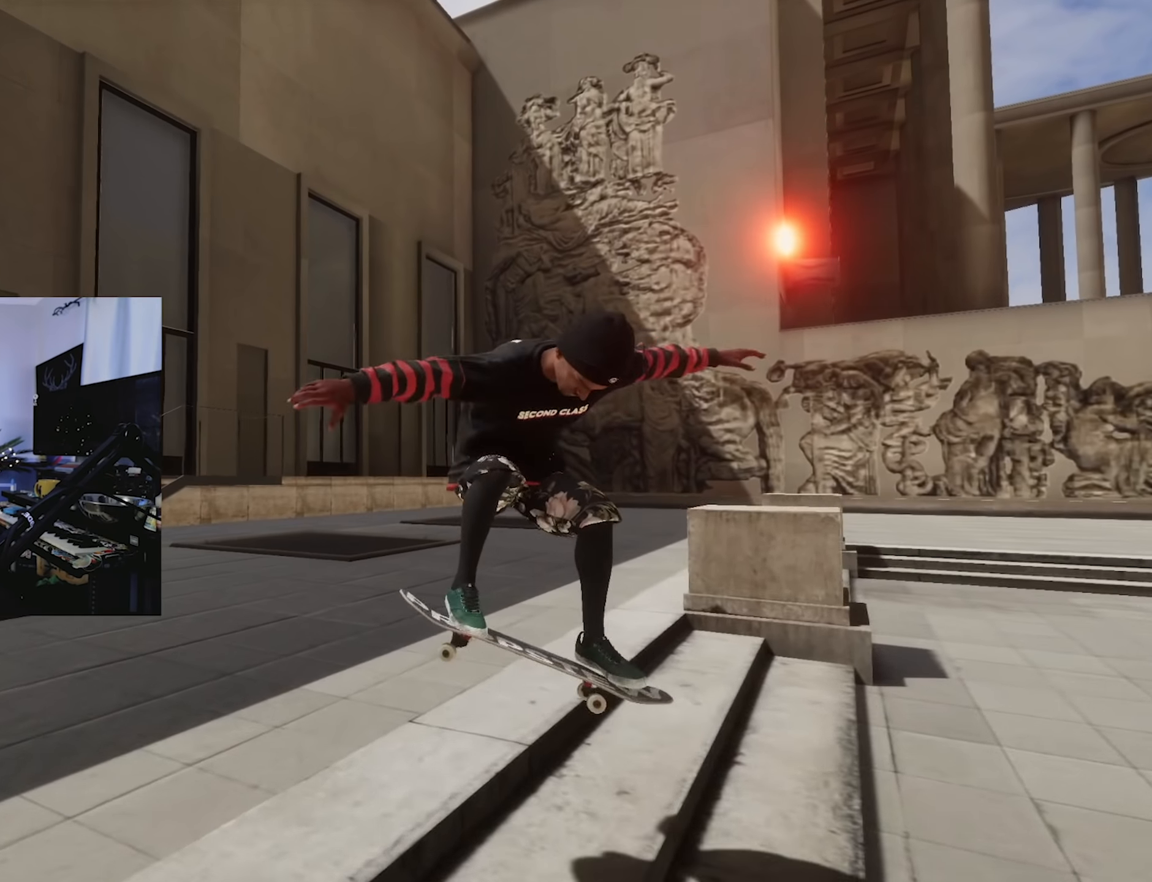
{"buttons": ["L2"], "left_stick": "right", "right_stick": "down-left", "events": [[50, "right_stick", "down-left"]]}
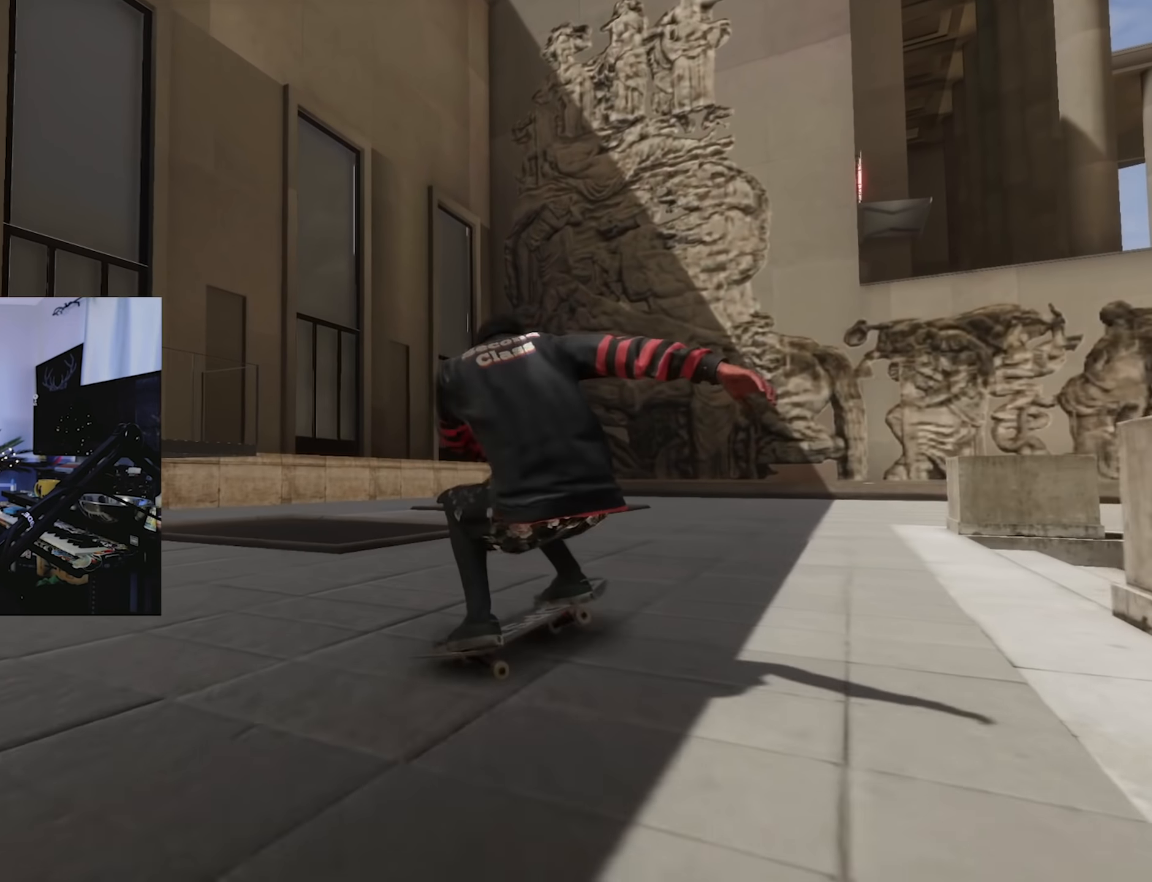
{"buttons": [], "left_stick": "down-right", "right_stick": "down", "events": [[50, "L2", "up"], [83, "left_stick", "down-right"], [150, "right_stick", "down"]]}
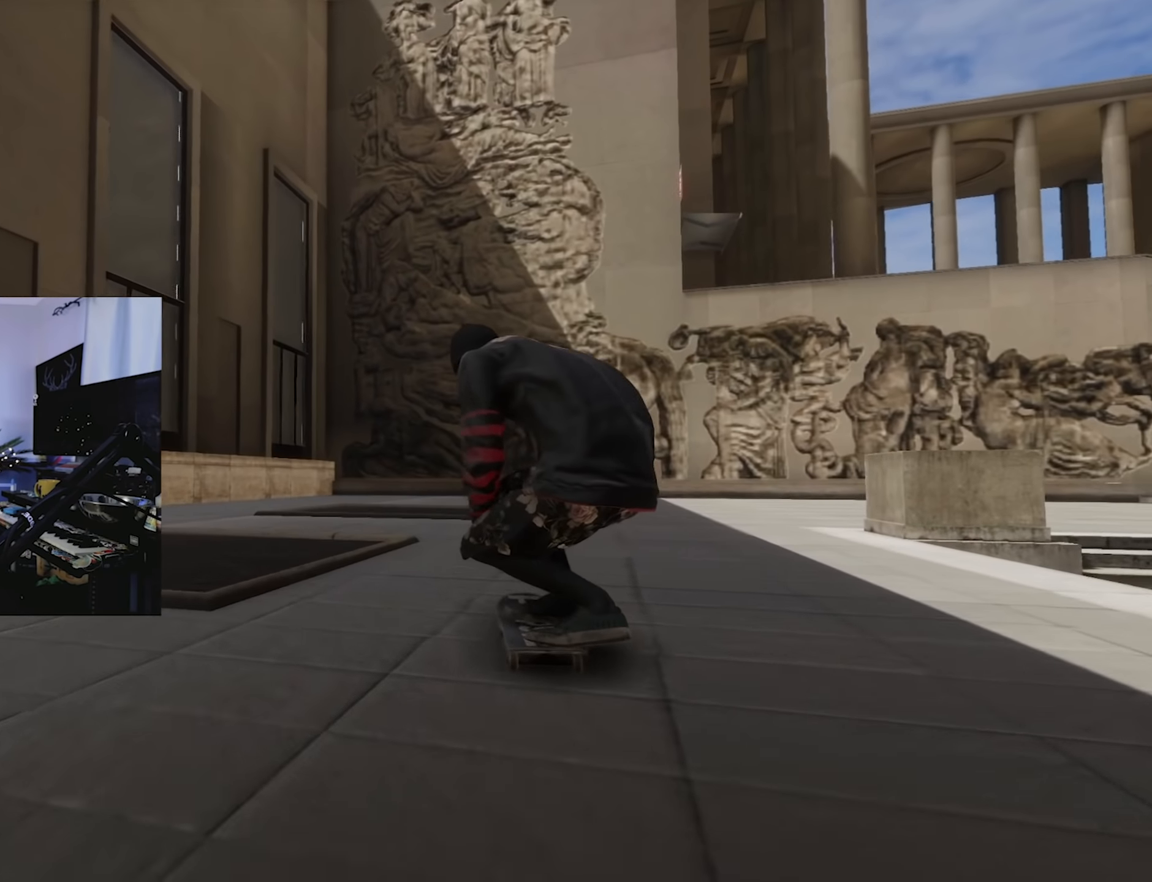
{"buttons": ["X"], "left_stick": "center", "right_stick": "center"}
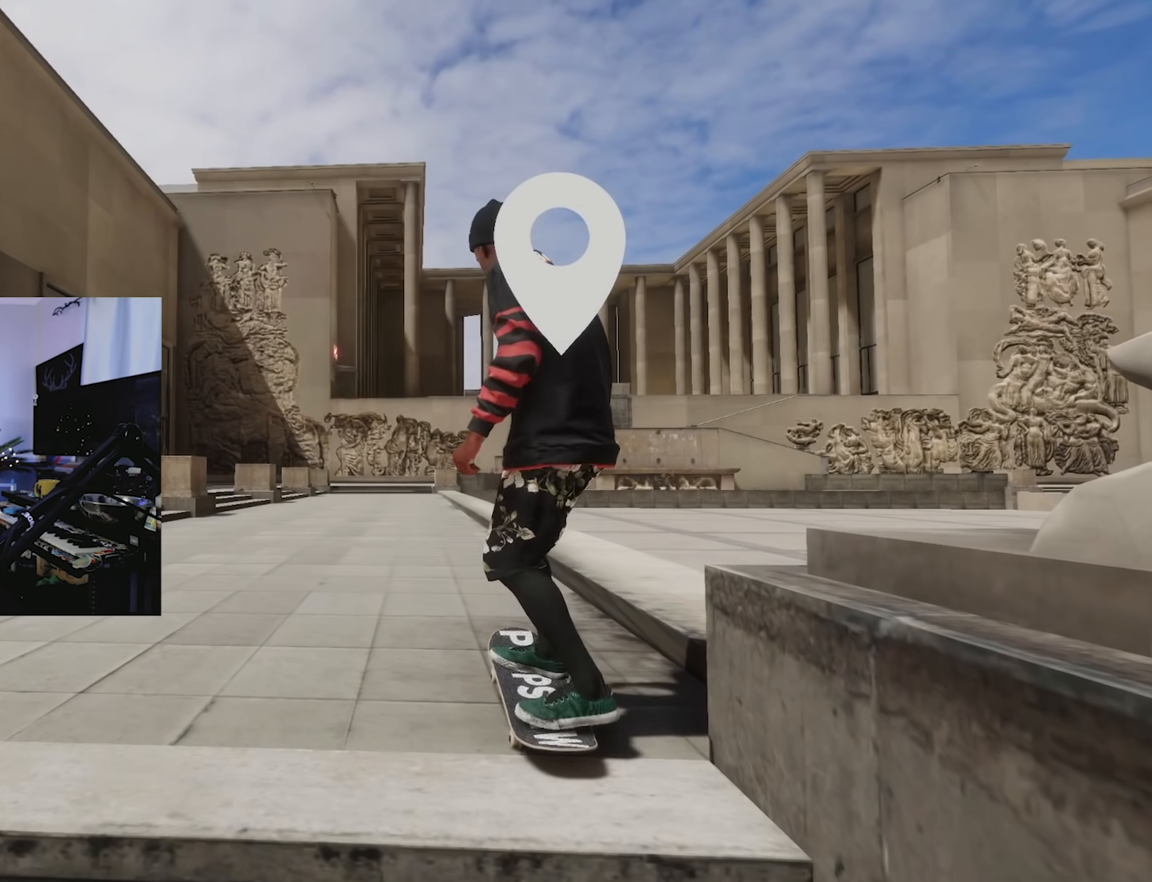
{"buttons": ["X"], "left_stick": "center", "right_stick": "center", "events": [[233, "R2", "down"], [383, "R2", "up"]]}